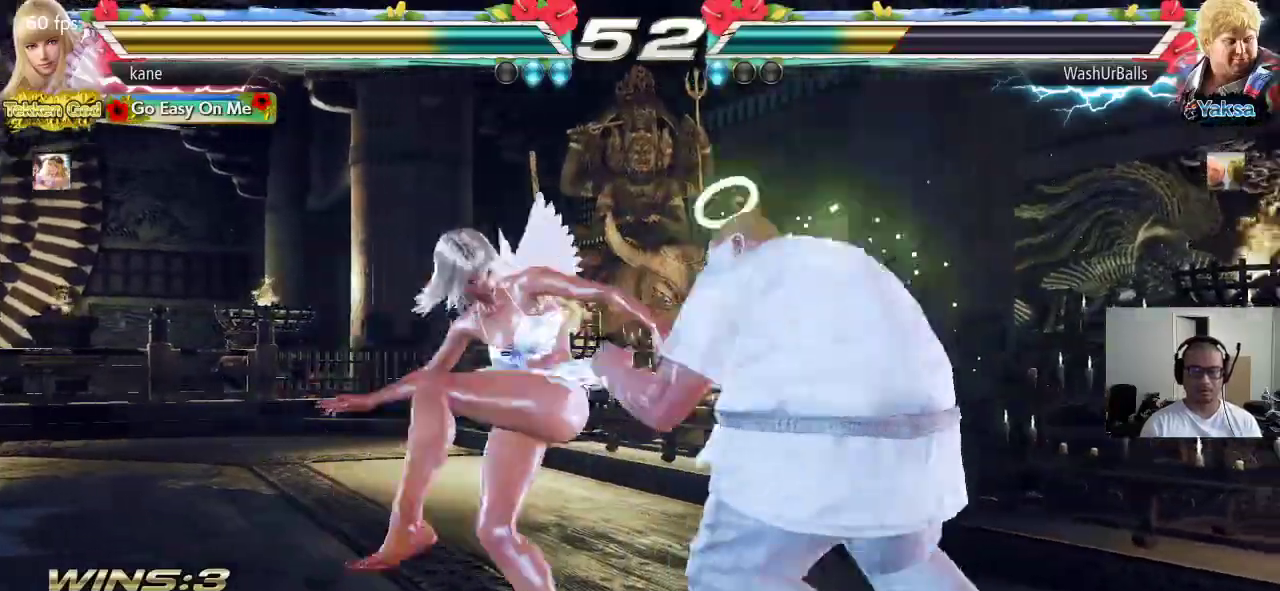
Gameplay with a controller (arcade stick); each line is a JSON object with the inputs held at the frame after it. "events" lists button and stick changes between this image and that frame as [ms after this image, input, new state], when the widget could be followed in between. Not read: L3 R3.
{"buttons": [], "left_stick": "center", "events": [[317, "CROSS", "up"]]}
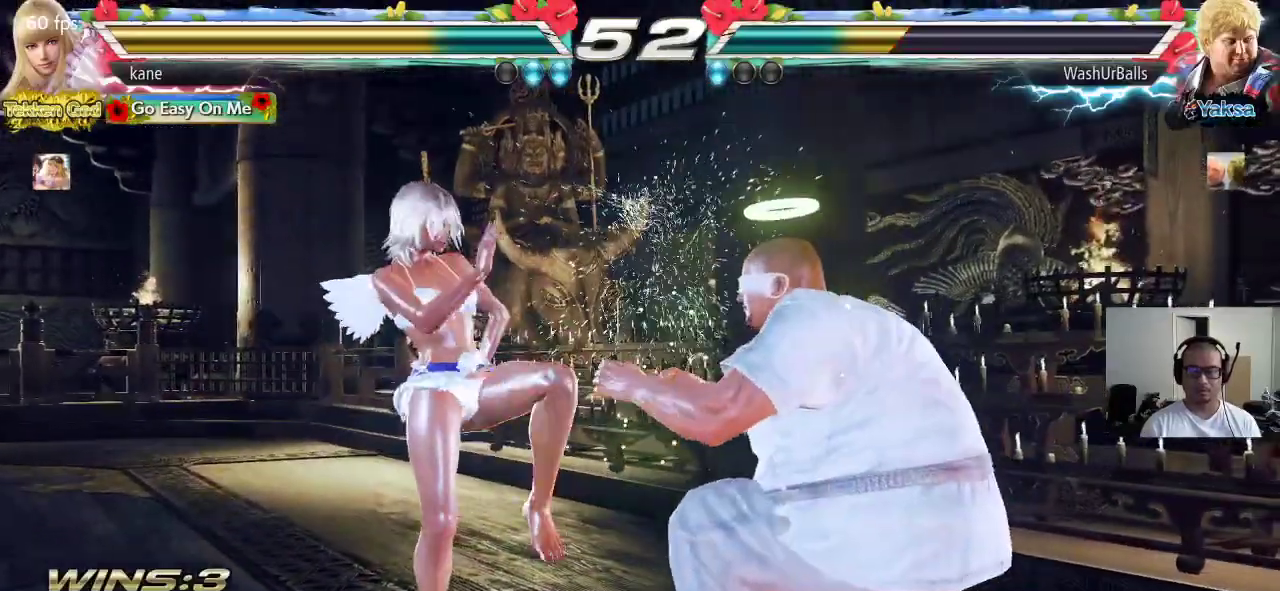
{"buttons": [], "left_stick": "left", "events": [[283, "left_stick", "left"], [367, "left_stick", "center"], [417, "left_stick", "left"]]}
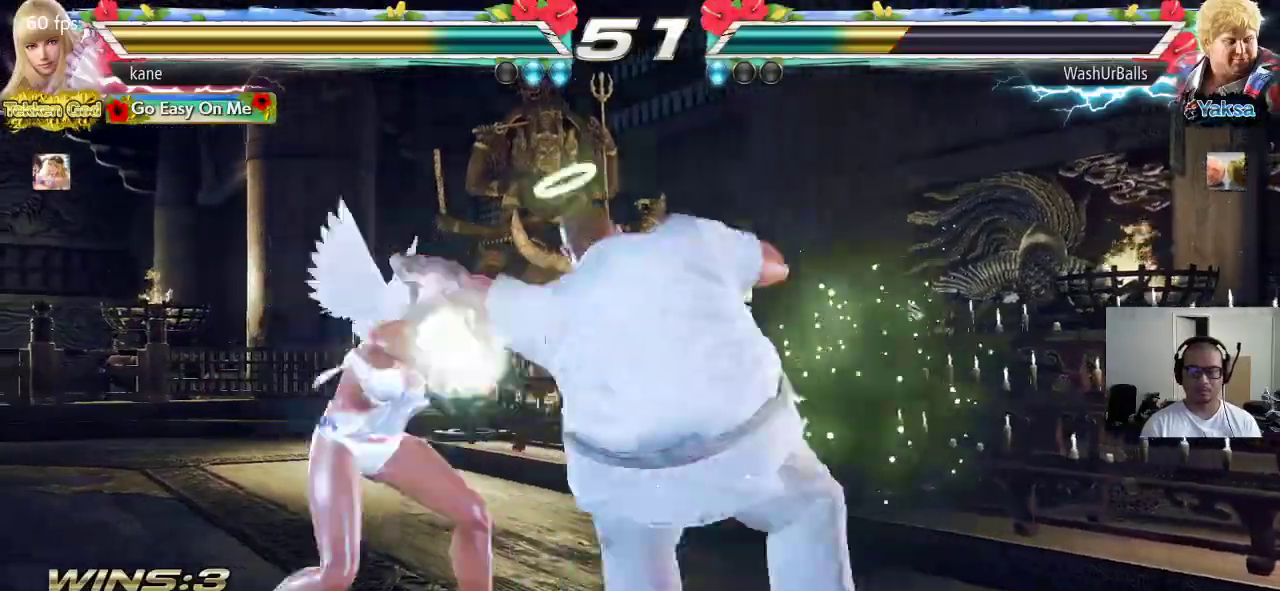
{"buttons": [], "left_stick": "left", "events": [[300, "left_stick", "down-left"], [450, "left_stick", "center"], [500, "left_stick", "left"]]}
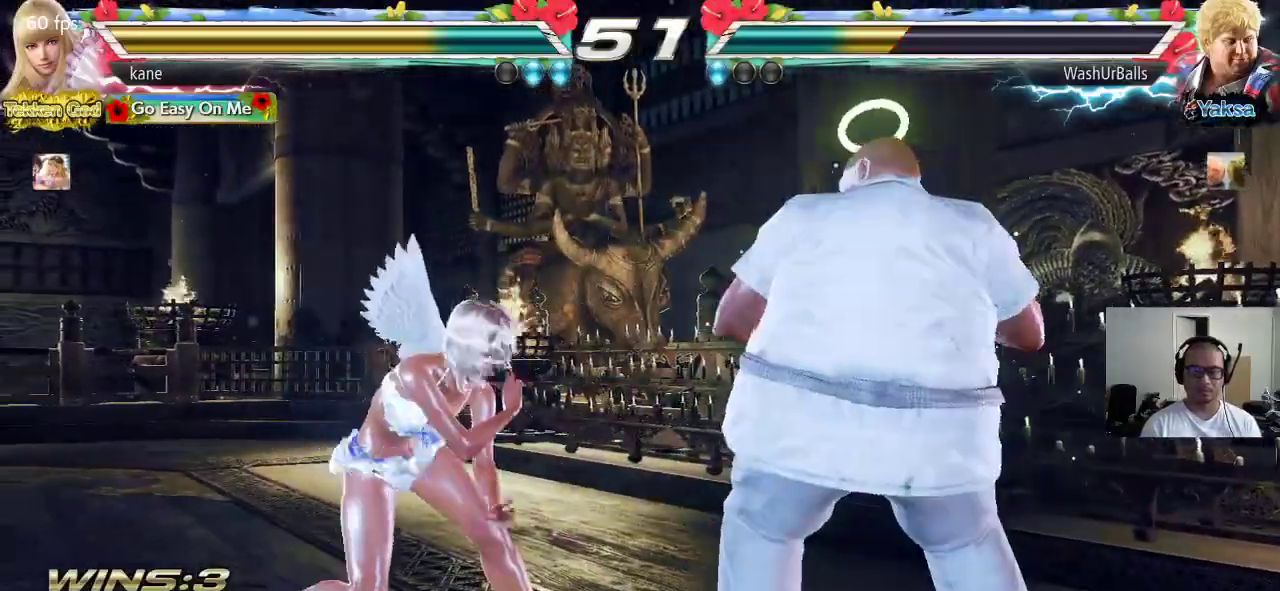
{"buttons": [], "left_stick": "center", "events": [[233, "left_stick", "center"], [433, "left_stick", "down"], [483, "left_stick", "center"]]}
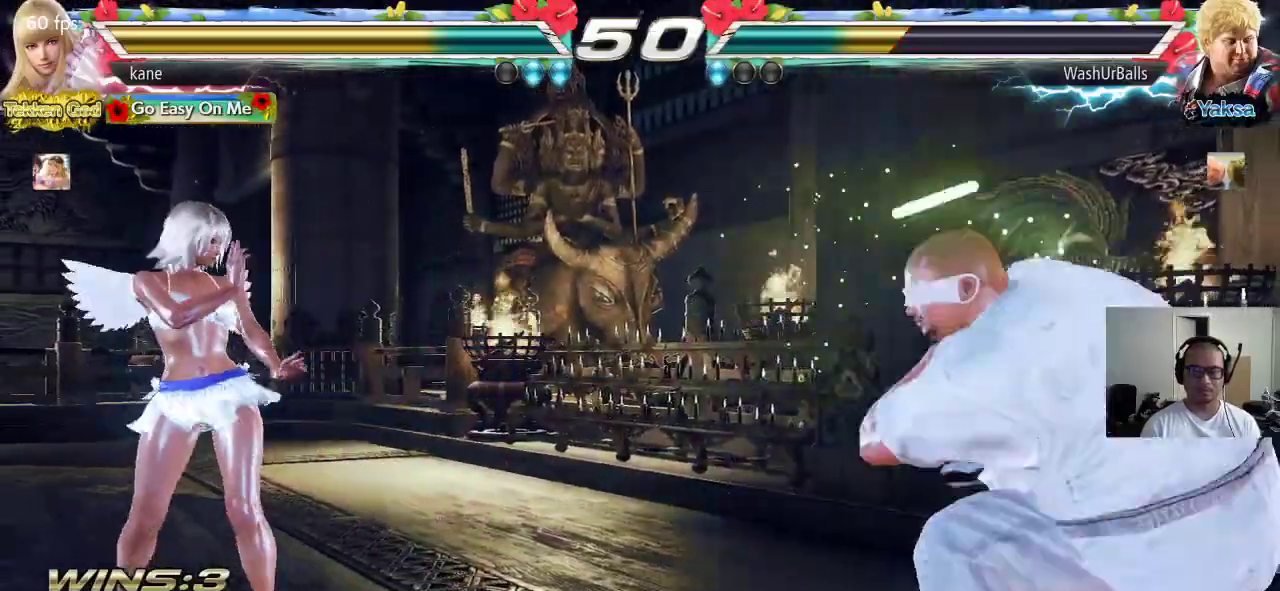
{"buttons": [], "left_stick": "right", "events": [[117, "left_stick", "down"], [233, "left_stick", "center"], [333, "left_stick", "right"]]}
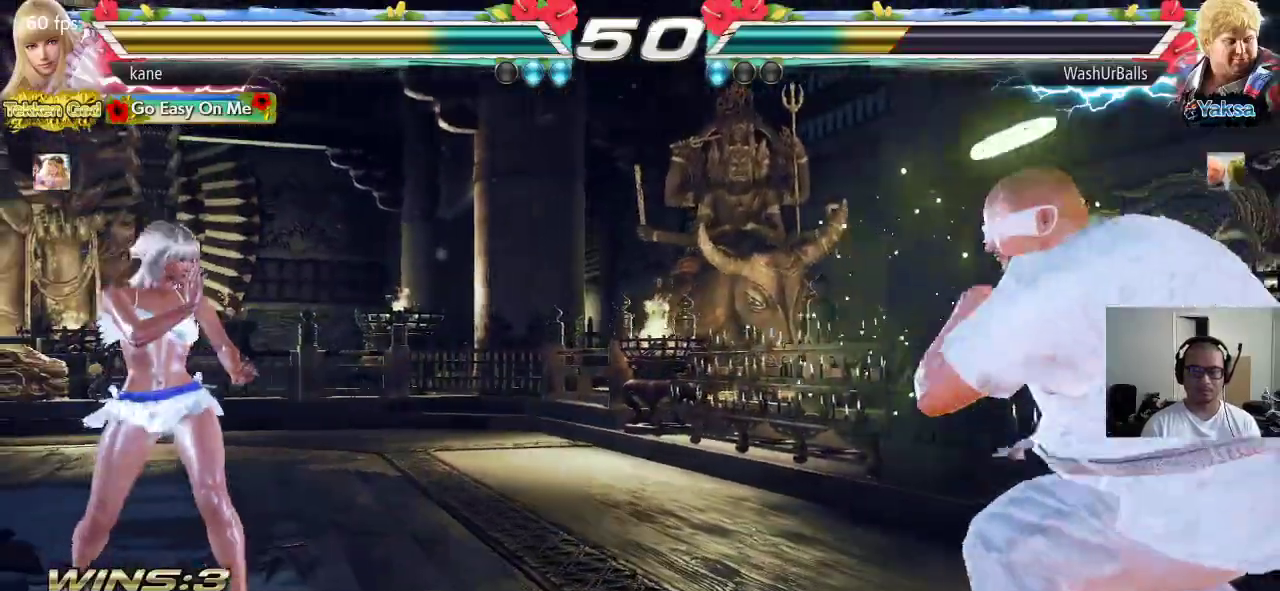
{"buttons": [], "left_stick": "left", "events": [[233, "left_stick", "center"], [300, "left_stick", "left"]]}
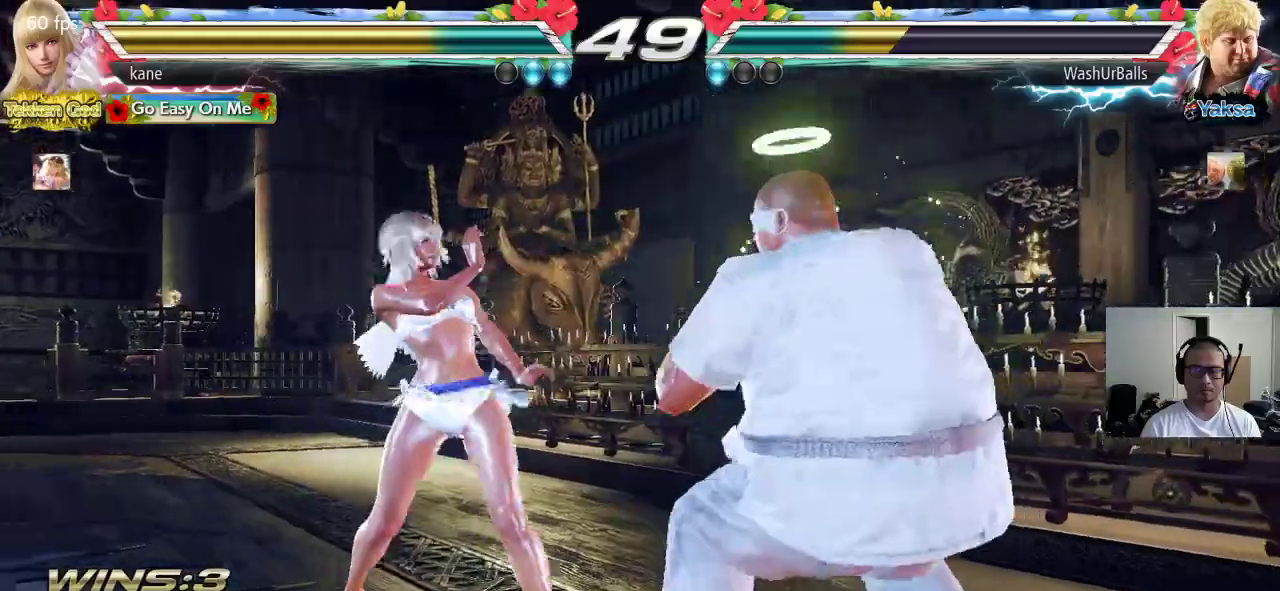
{"buttons": [], "left_stick": "center", "events": [[33, "left_stick", "center"], [133, "CROSS", "down"], [183, "SQUARE", "down"], [233, "CROSS", "up"], [300, "SQUARE", "up"]]}
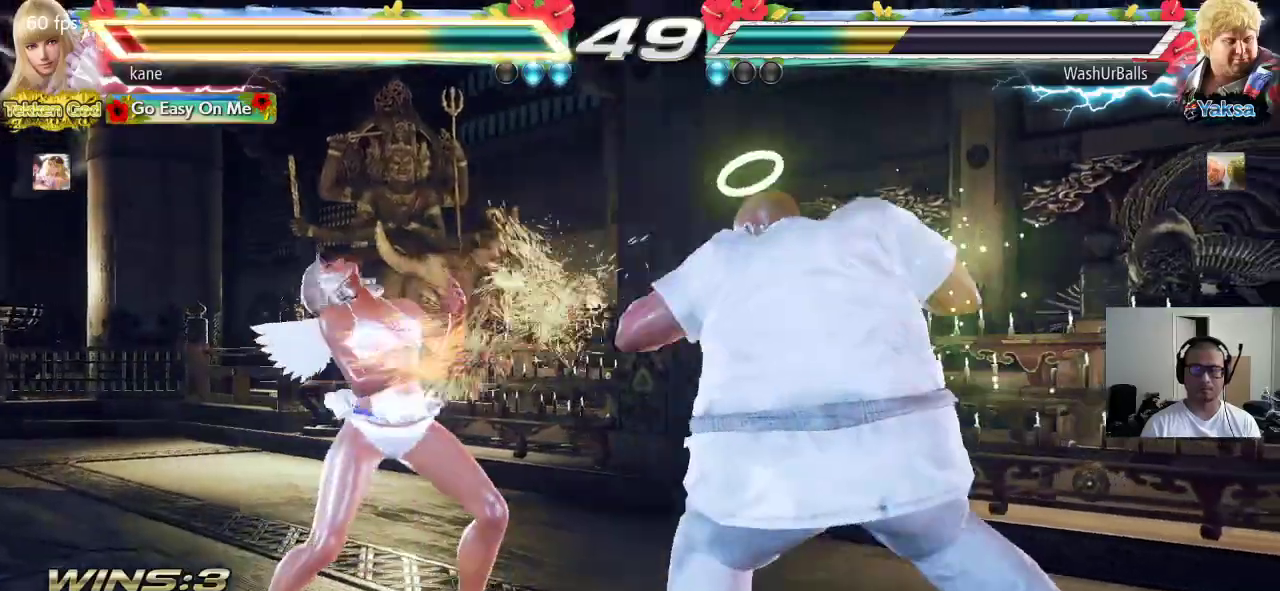
{"buttons": [], "left_stick": "left", "events": [[217, "left_stick", "left"], [283, "left_stick", "center"], [350, "left_stick", "left"]]}
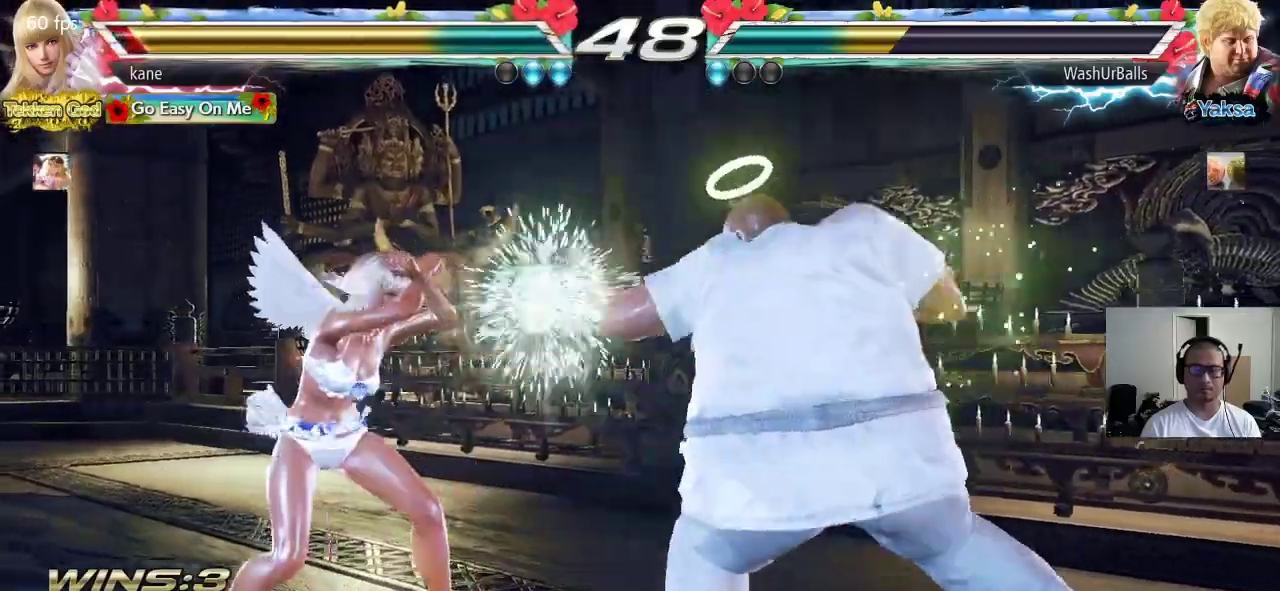
{"buttons": [], "left_stick": "left", "events": [[333, "left_stick", "center"], [383, "left_stick", "left"]]}
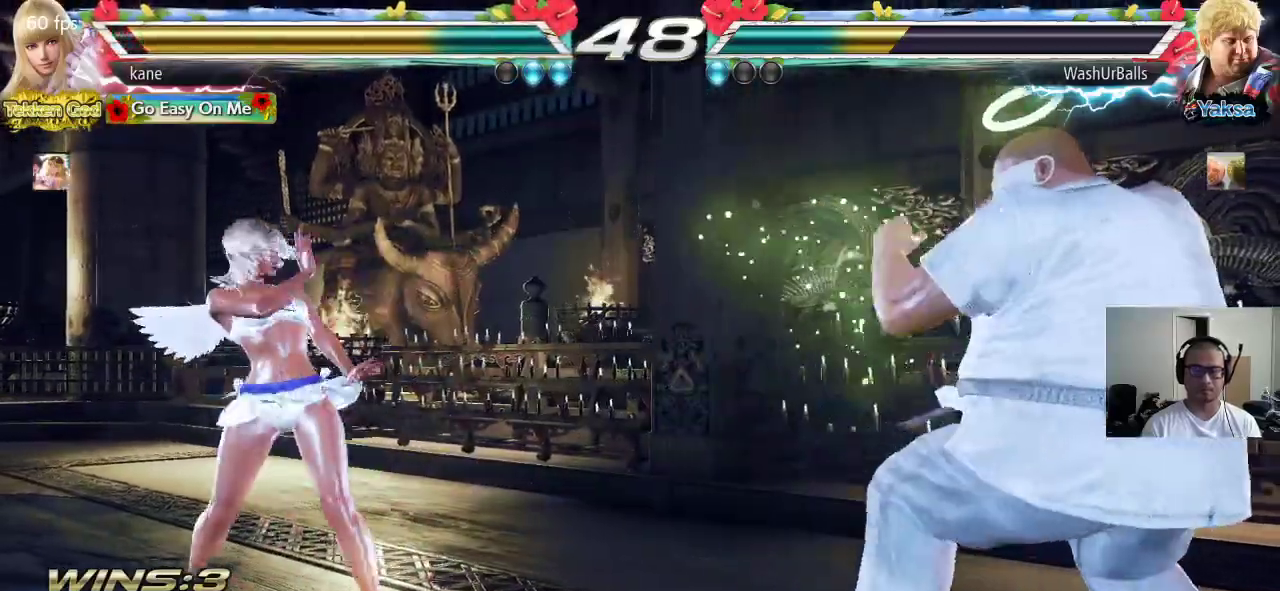
{"buttons": [], "left_stick": "down", "events": [[100, "left_stick", "down-left"], [217, "left_stick", "center"], [283, "left_stick", "left"], [367, "left_stick", "center"], [450, "left_stick", "down"]]}
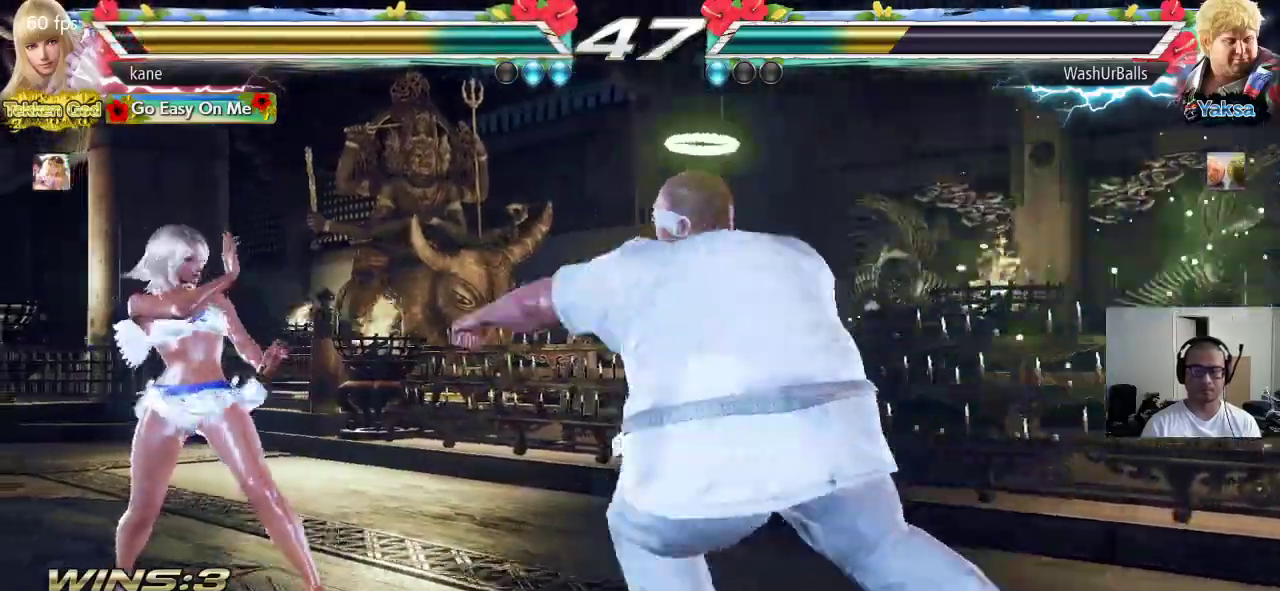
{"buttons": [], "left_stick": "center", "events": [[17, "left_stick", "center"], [200, "left_stick", "right"], [217, "TRIANGLE", "down"], [267, "TRIANGLE", "up"], [267, "left_stick", "center"]]}
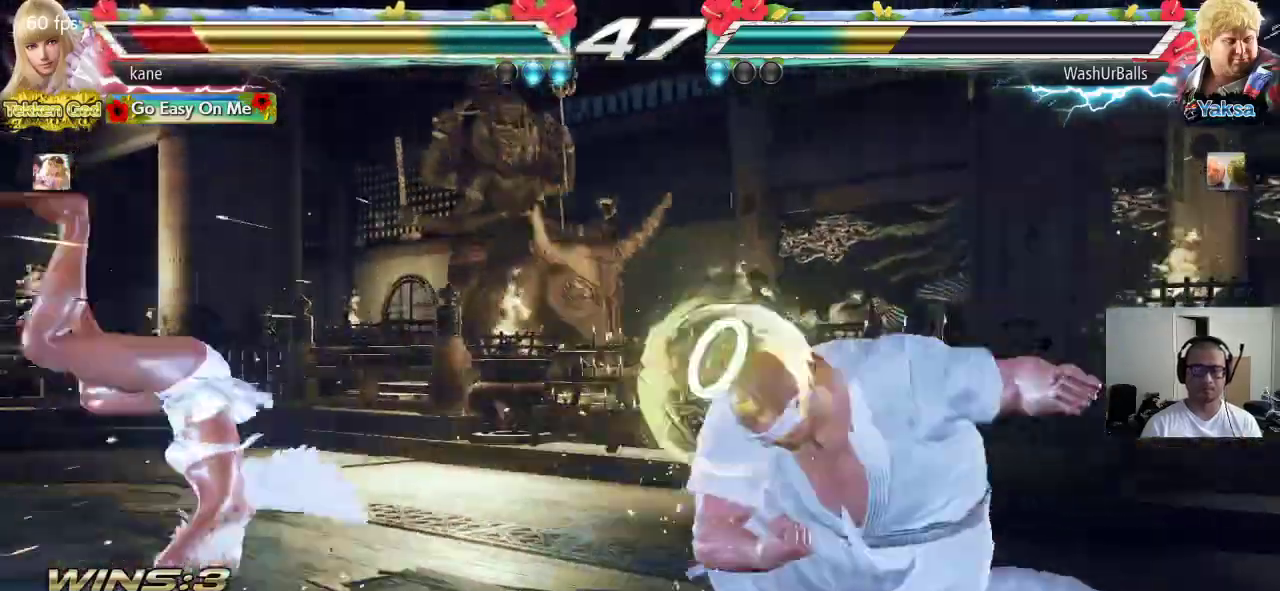
{"buttons": [], "left_stick": "left", "events": [[367, "left_stick", "left"]]}
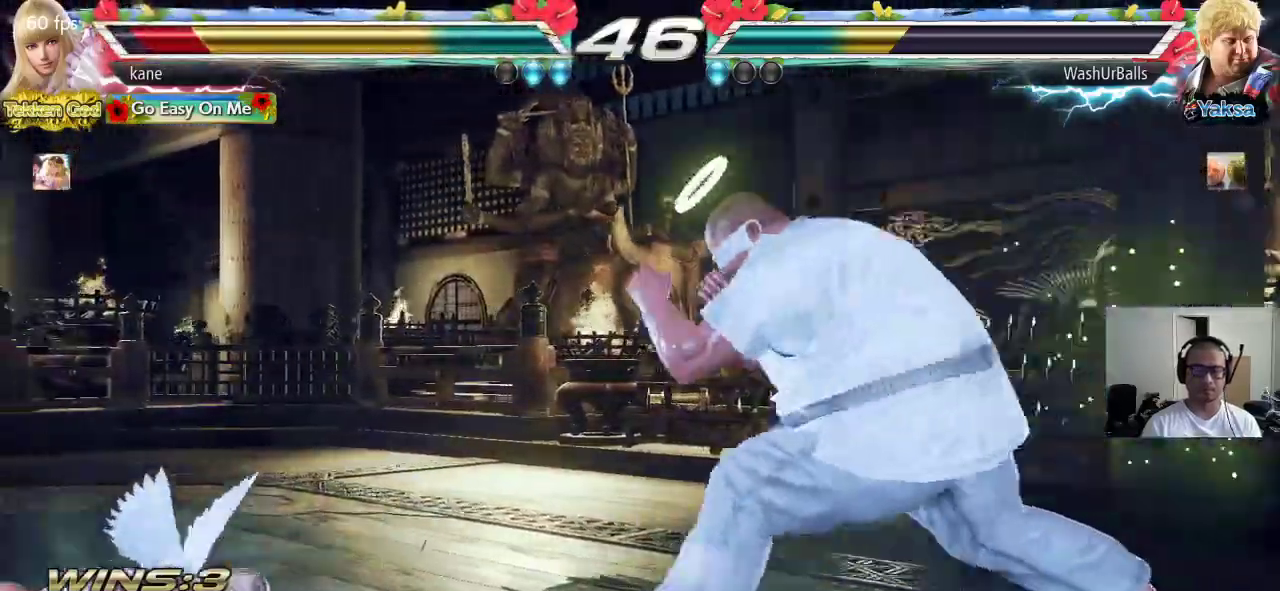
{"buttons": [], "left_stick": "left", "events": [[300, "left_stick", "center"], [350, "left_stick", "left"]]}
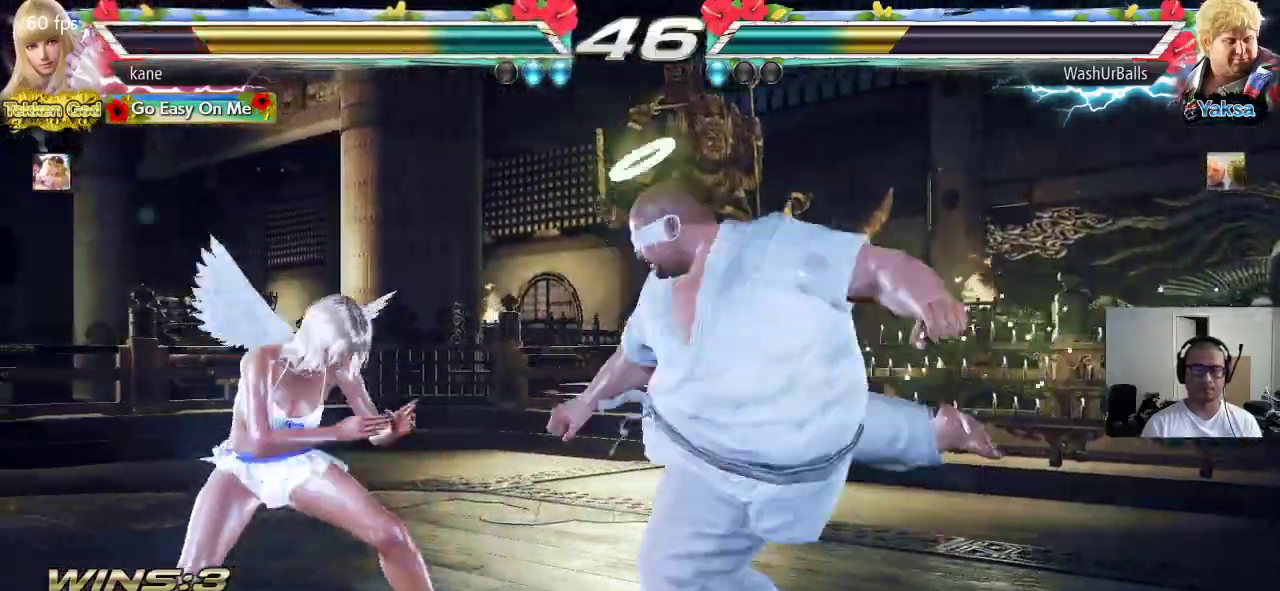
{"buttons": [], "left_stick": "center", "events": [[33, "left_stick", "center"], [83, "left_stick", "left"], [483, "left_stick", "center"]]}
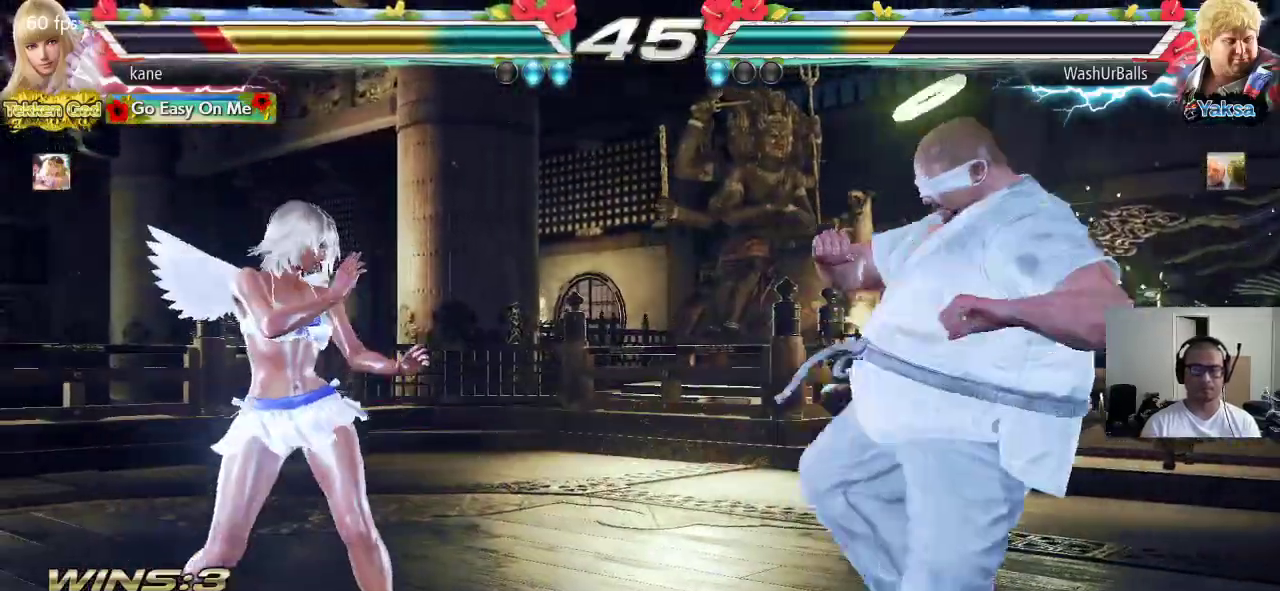
{"buttons": [], "left_stick": "left", "events": [[100, "left_stick", "right"], [333, "left_stick", "left"]]}
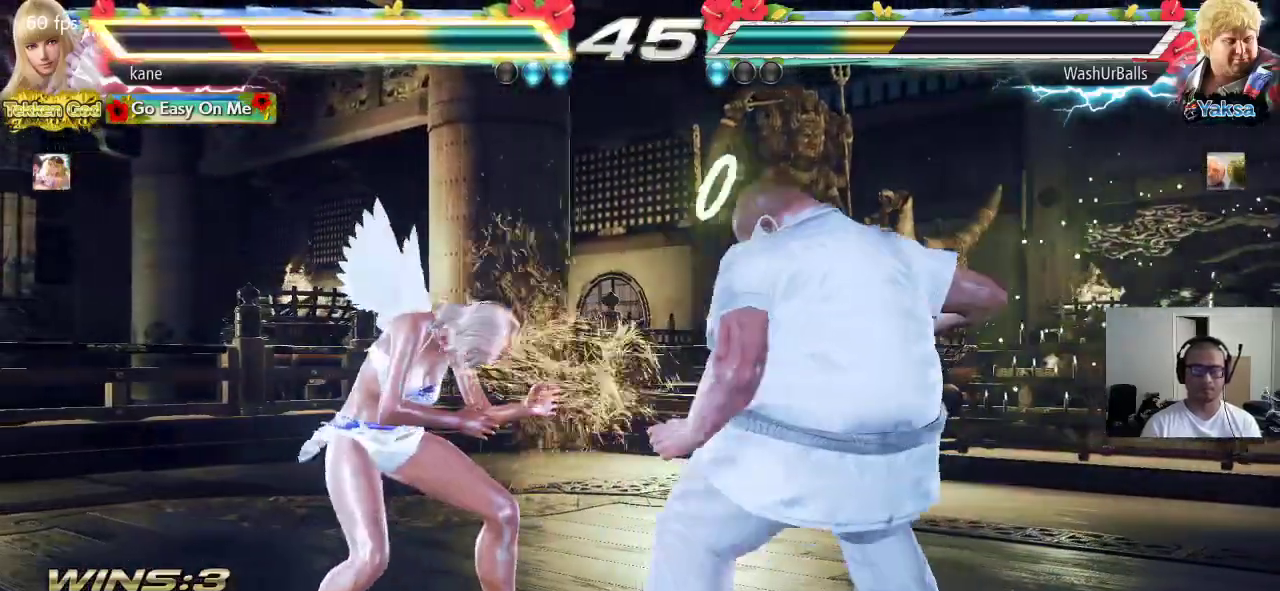
{"buttons": [], "left_stick": "left", "events": [[217, "left_stick", "center"], [283, "left_stick", "left"], [350, "left_stick", "center"], [417, "left_stick", "left"]]}
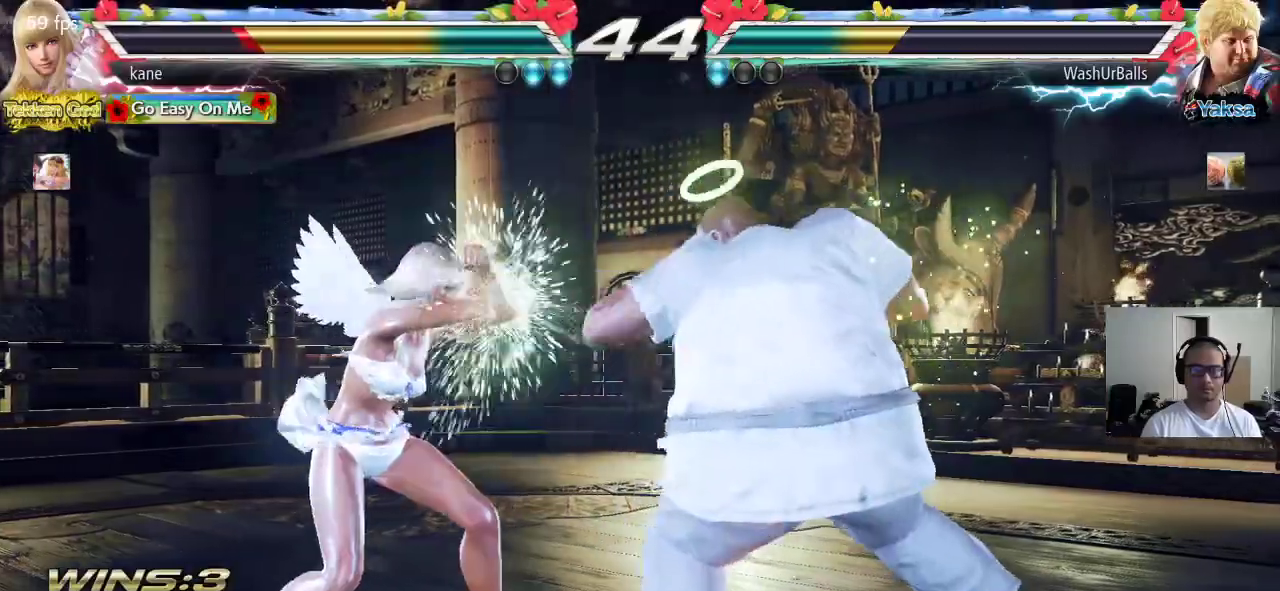
{"buttons": [], "left_stick": "down-left", "events": [[317, "left_stick", "center"], [367, "left_stick", "left"], [433, "left_stick", "down-left"]]}
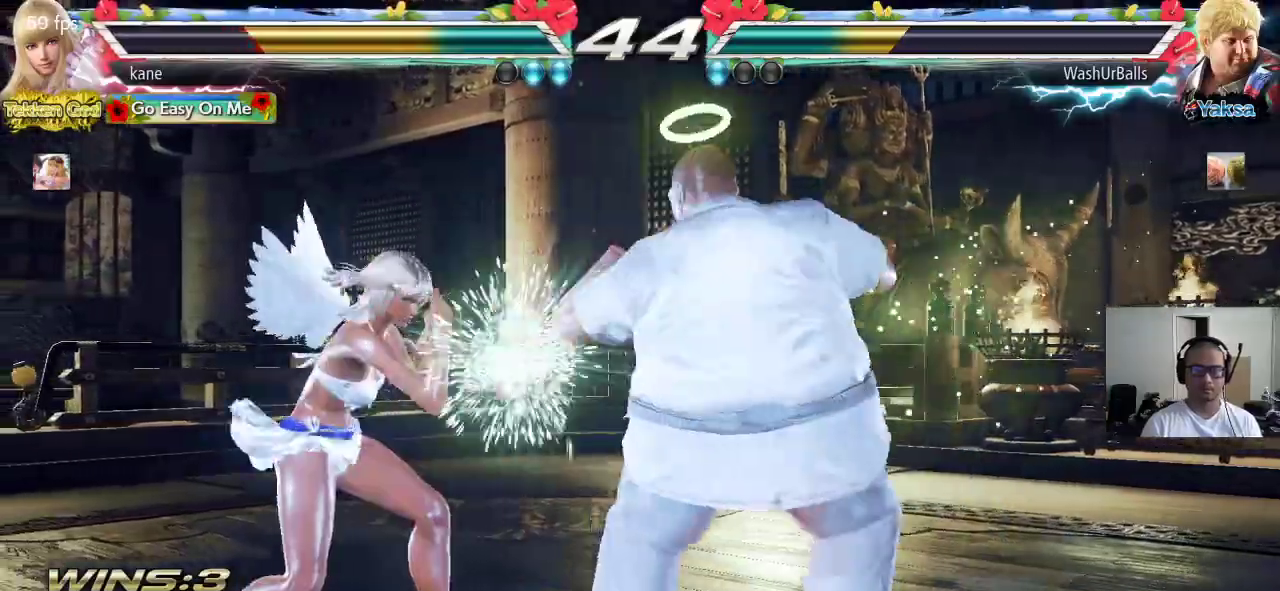
{"buttons": [], "left_stick": "left", "events": [[117, "left_stick", "center"], [200, "left_stick", "left"], [267, "left_stick", "center"], [350, "left_stick", "left"]]}
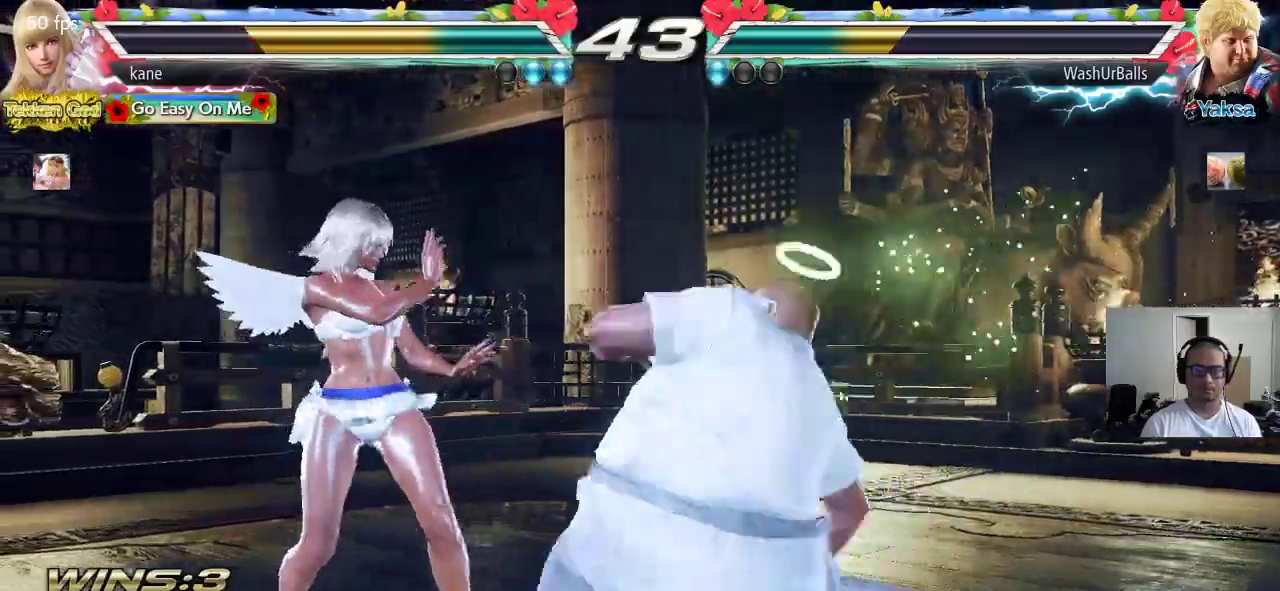
{"buttons": [], "left_stick": "center", "events": [[267, "left_stick", "center"], [383, "left_stick", "down-right"], [417, "TRIANGLE", "down"], [450, "TRIANGLE", "up"], [483, "left_stick", "center"]]}
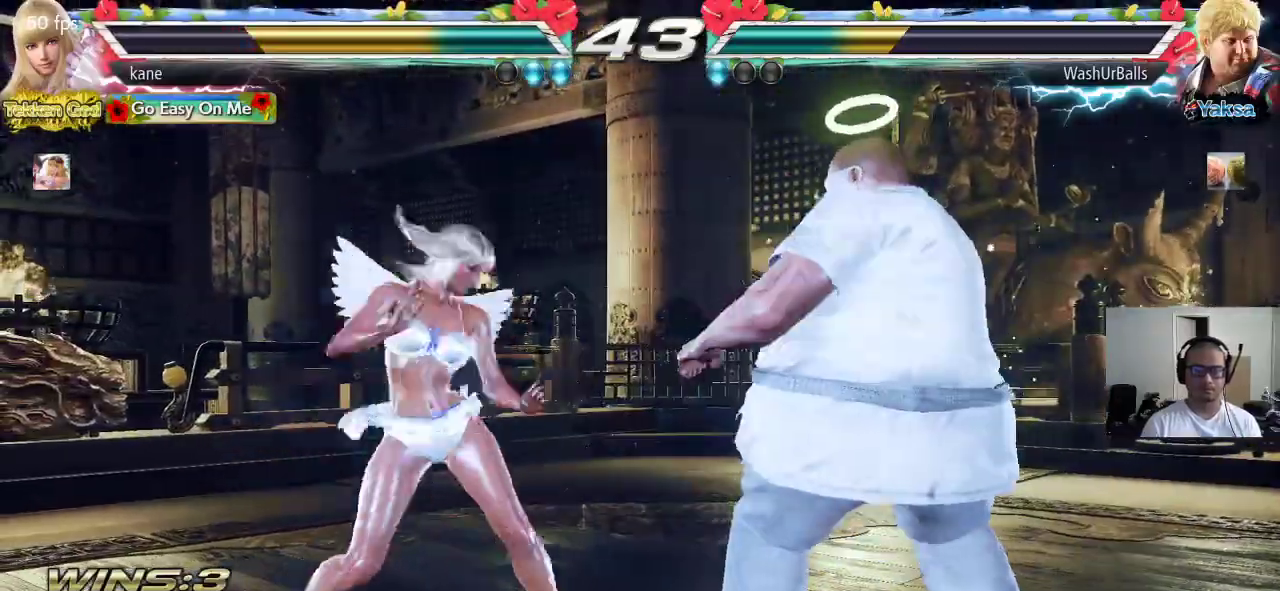
{"buttons": [], "left_stick": "center", "events": []}
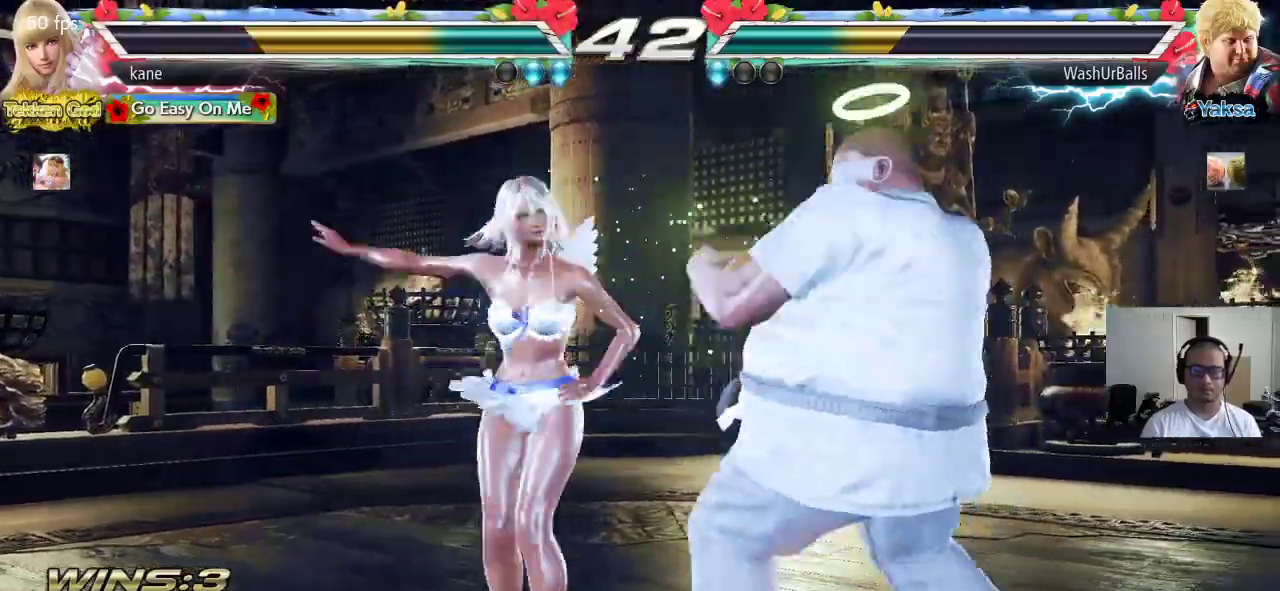
{"buttons": [], "left_stick": "left", "events": [[17, "left_stick", "left"]]}
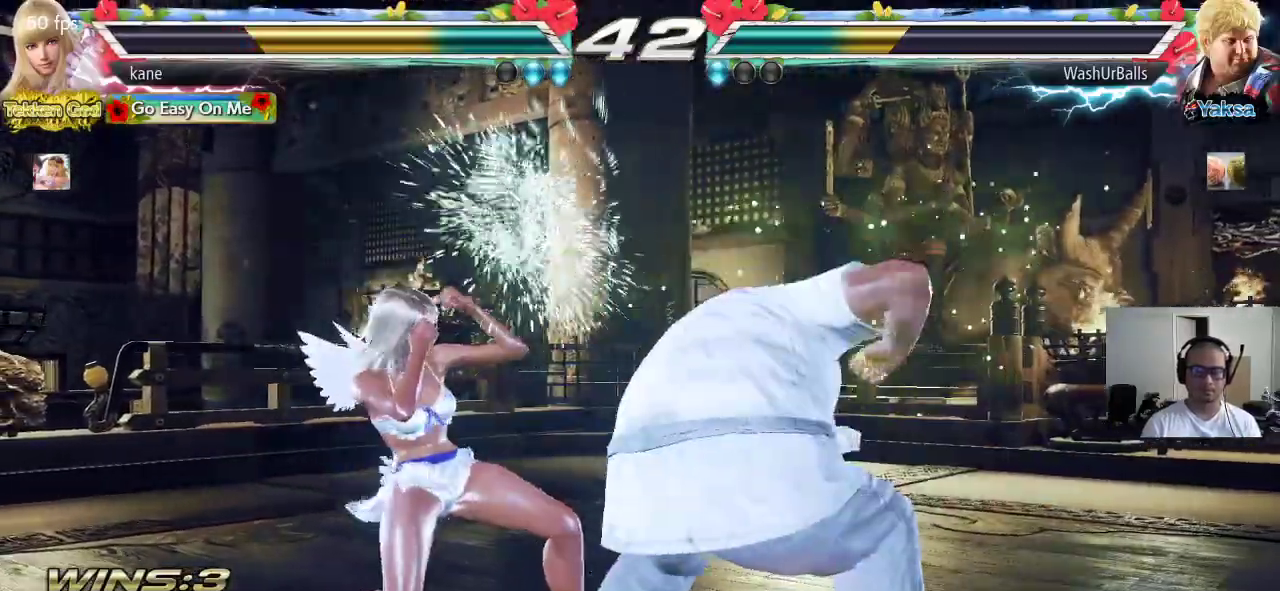
{"buttons": [], "left_stick": "center", "events": [[333, "left_stick", "center"]]}
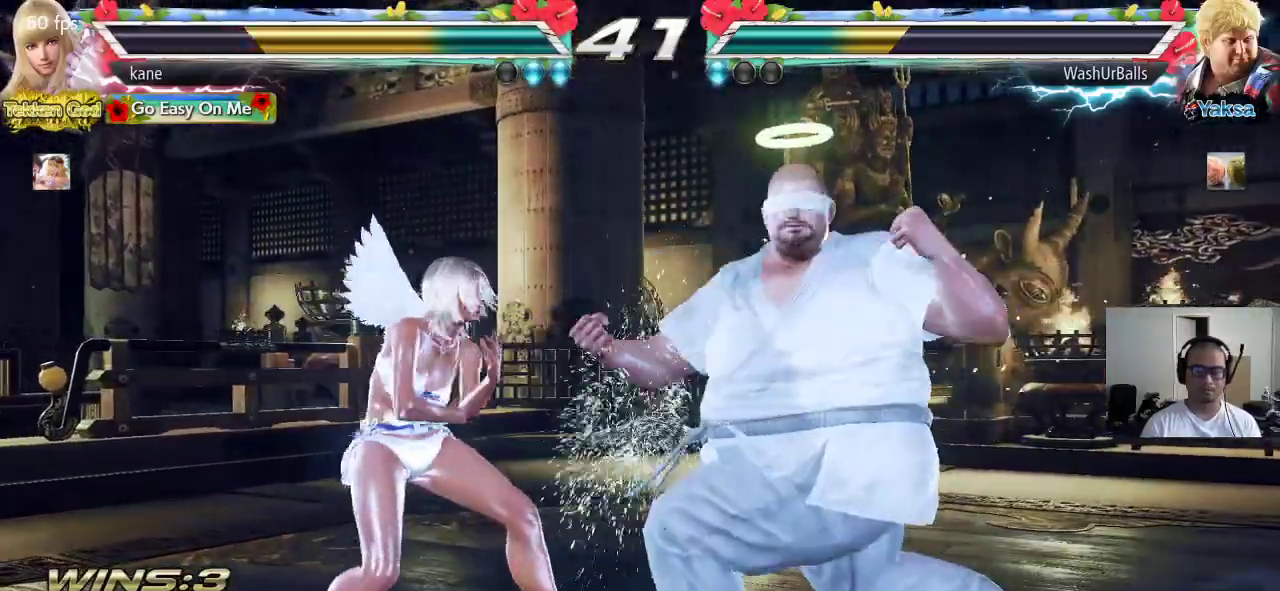
{"buttons": [], "left_stick": "right", "events": [[17, "left_stick", "right"], [50, "CROSS", "down"], [117, "CROSS", "up"], [133, "TRIANGLE", "down"], [167, "CROSS", "down"], [233, "TRIANGLE", "up"], [433, "CROSS", "up"]]}
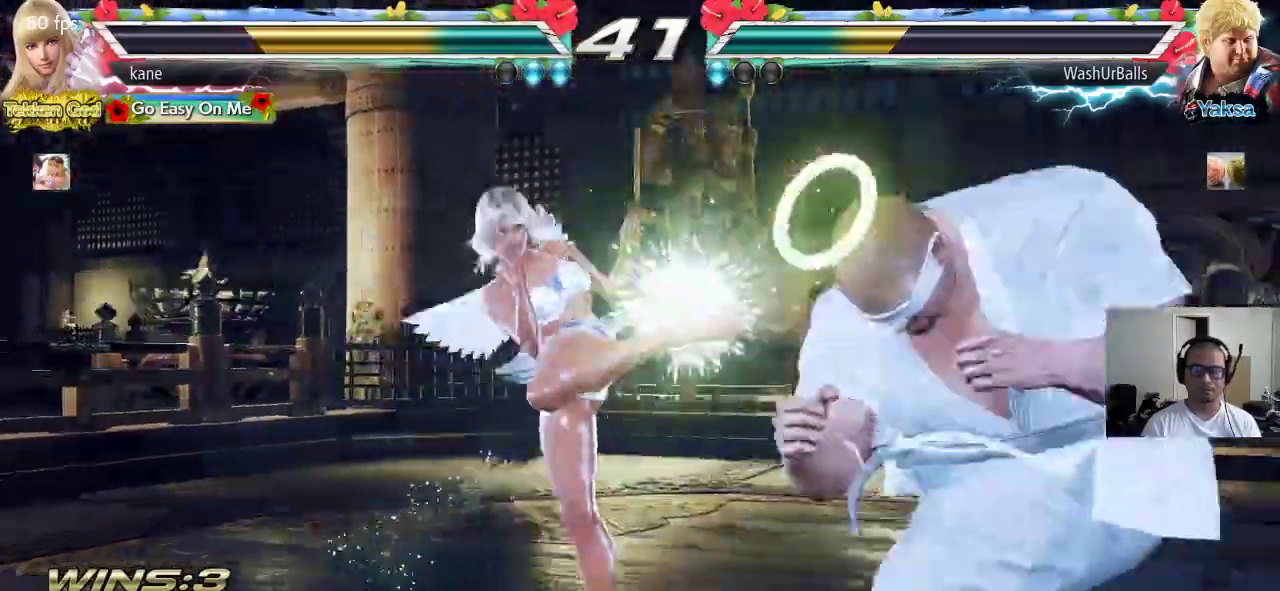
{"buttons": [], "left_stick": "down-right", "events": [[33, "left_stick", "center"], [433, "left_stick", "down-right"]]}
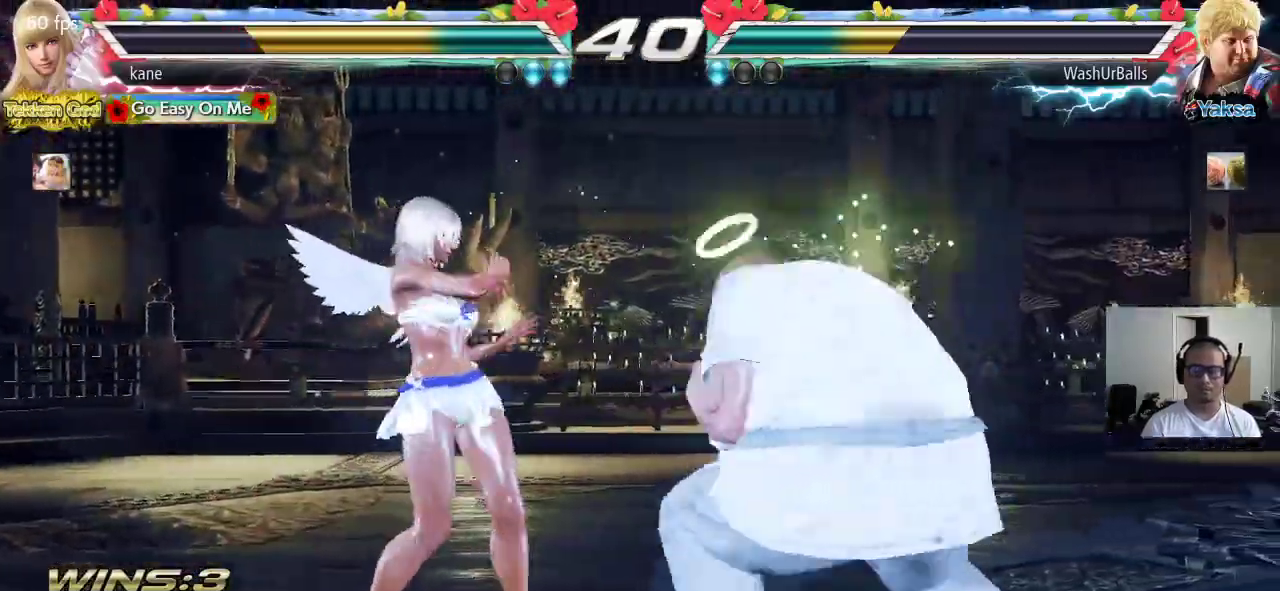
{"buttons": [], "left_stick": "down-right", "events": [[317, "left_stick", "center"], [500, "left_stick", "down-right"]]}
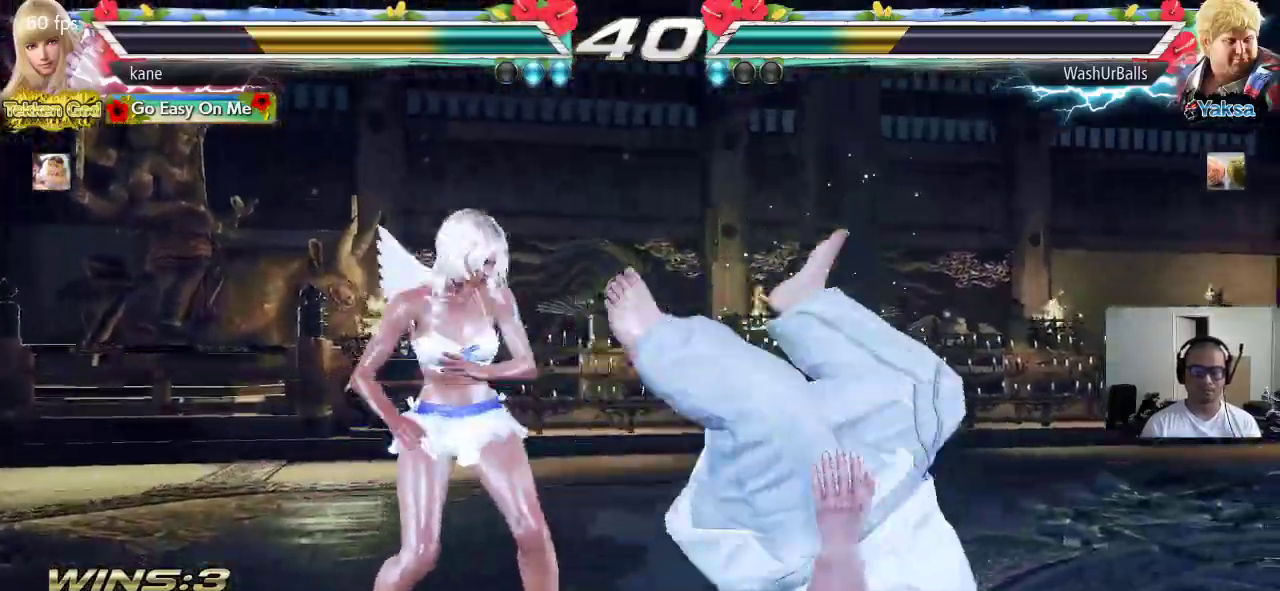
{"buttons": [], "left_stick": "center", "events": [[50, "TRIANGLE", "down"], [233, "TRIANGLE", "up"], [333, "left_stick", "center"]]}